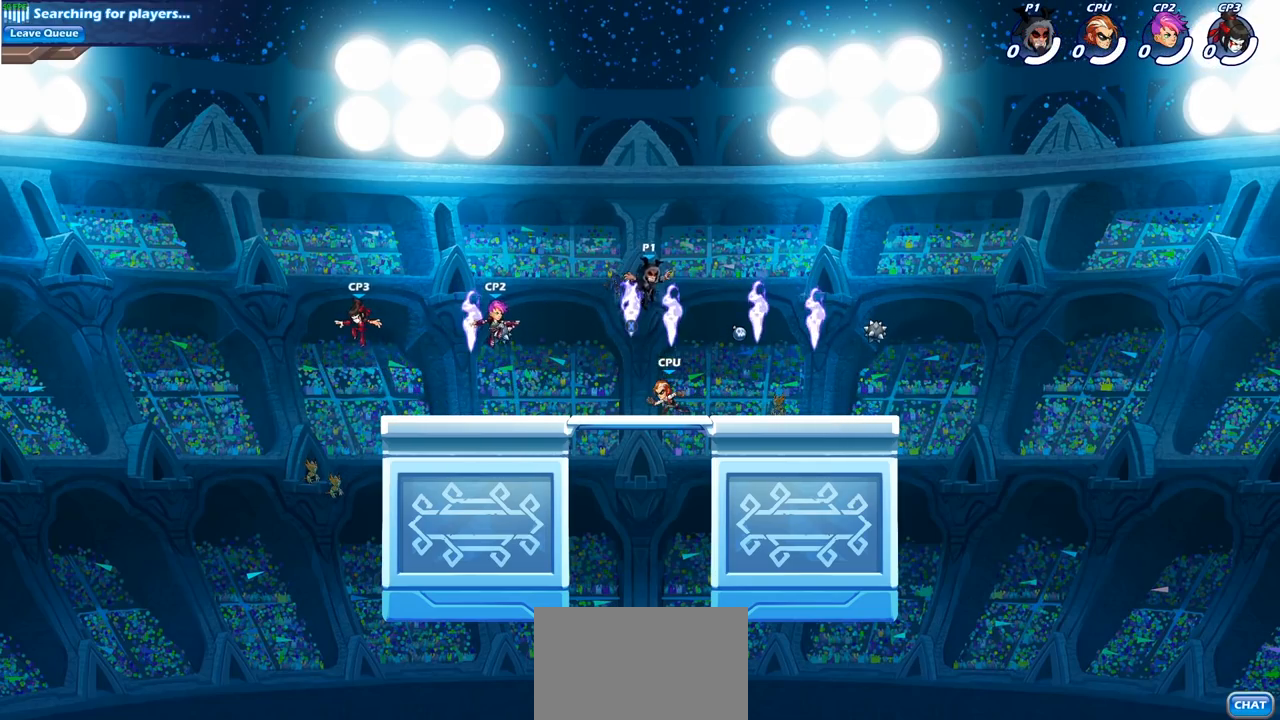
Gameplay with a controller (PlayStation layout); each line is a JSON object with the inputs held at the frame after it. "events" lists button and stick changes between this image and that frame as [ms after this image, input, new state], when the widget could be followed in between.
{"buttons": ["CROSS"], "left_stick": "up-left", "right_stick": "center", "events": [[117, "R1", "down"], [267, "R1", "up"], [300, "left_stick", "up-left"], [350, "CROSS", "down"]]}
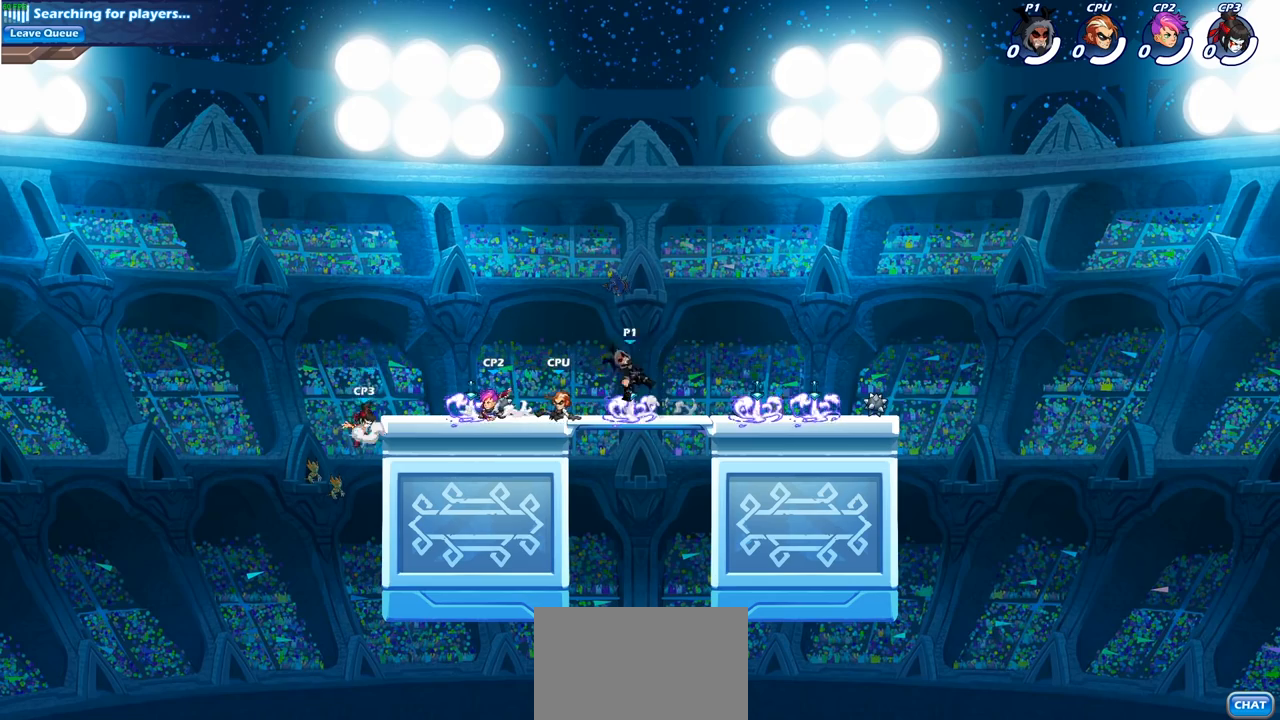
{"buttons": [], "left_stick": "center", "right_stick": "center", "events": [[17, "CROSS", "up"], [217, "left_stick", "down-left"], [250, "SQUARE", "down"], [333, "SQUARE", "up"], [367, "left_stick", "center"]]}
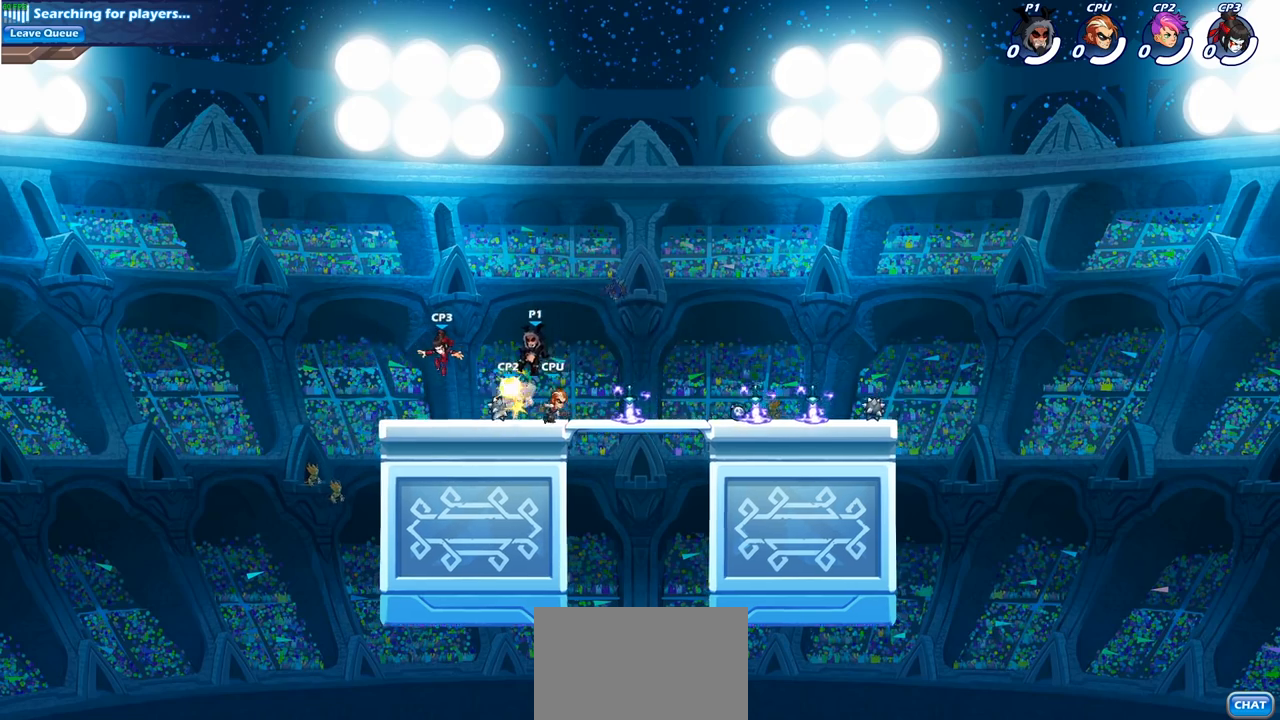
{"buttons": [], "left_stick": "center", "right_stick": "center", "events": []}
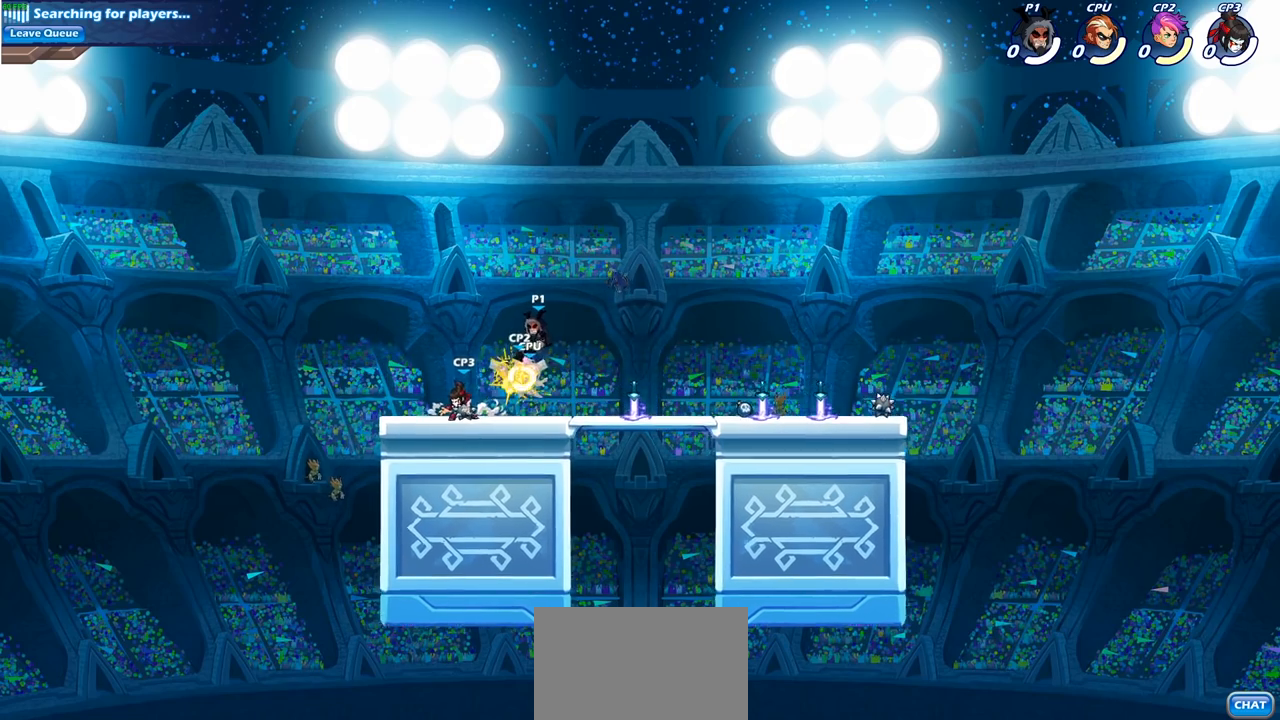
{"buttons": [], "left_stick": "center", "right_stick": "center", "events": [[100, "R2", "down"], [100, "left_stick", "down-left"], [150, "SQUARE", "down"], [250, "SQUARE", "up"], [267, "R2", "up"], [283, "left_stick", "center"]]}
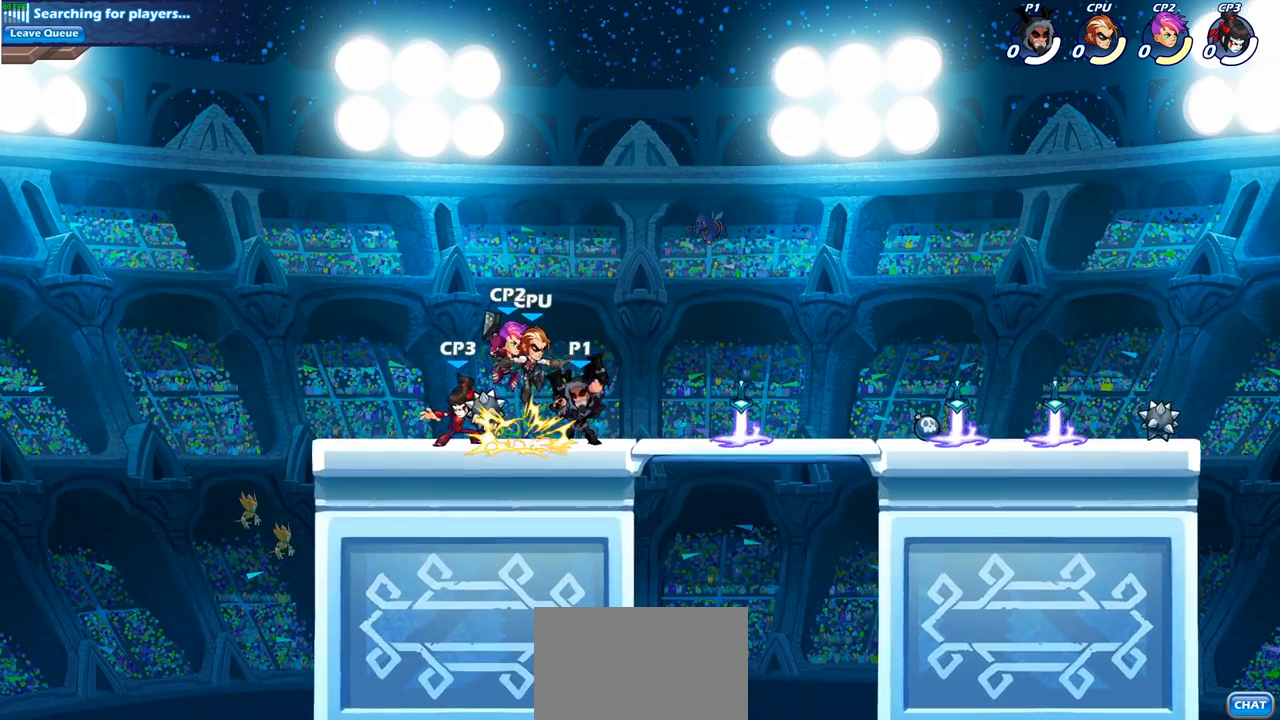
{"buttons": ["SQUARE"], "left_stick": "center", "right_stick": "center", "events": [[467, "SQUARE", "down"]]}
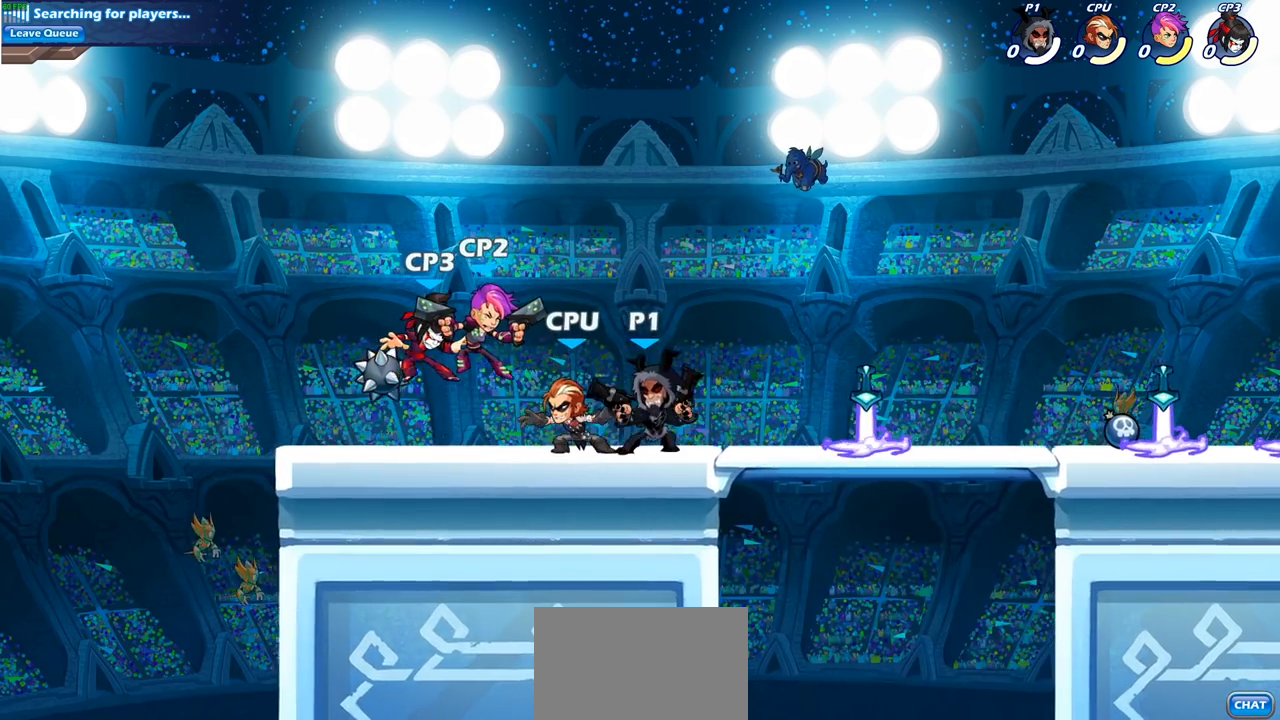
{"buttons": [], "left_stick": "center", "right_stick": "center", "events": [[67, "SQUARE", "up"], [167, "SQUARE", "down"], [250, "SQUARE", "up"], [367, "SQUARE", "down"], [433, "SQUARE", "up"]]}
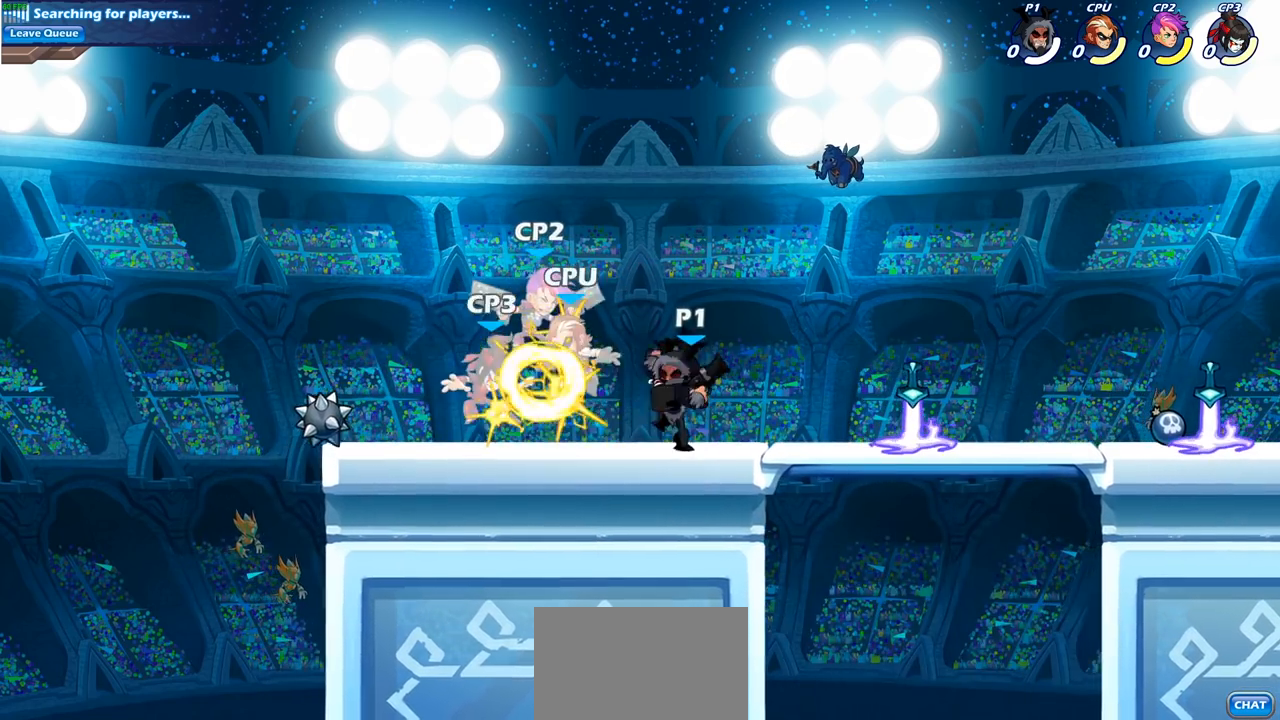
{"buttons": [], "left_stick": "left", "right_stick": "center", "events": [[33, "SQUARE", "down"], [133, "SQUARE", "up"], [217, "SQUARE", "down"], [333, "SQUARE", "up"], [467, "left_stick", "left"]]}
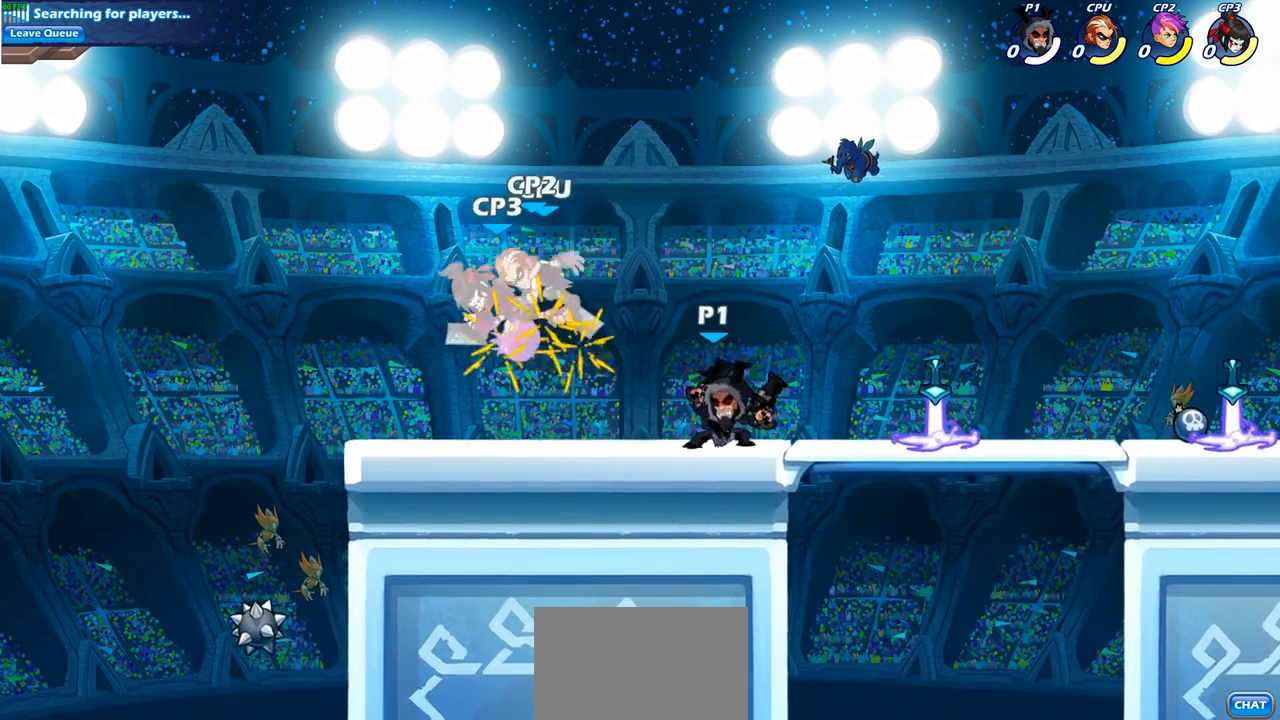
{"buttons": ["CIRCLE"], "left_stick": "center", "right_stick": "center", "events": [[50, "R2", "down"], [133, "CIRCLE", "down"], [133, "left_stick", "center"], [150, "R2", "up"]]}
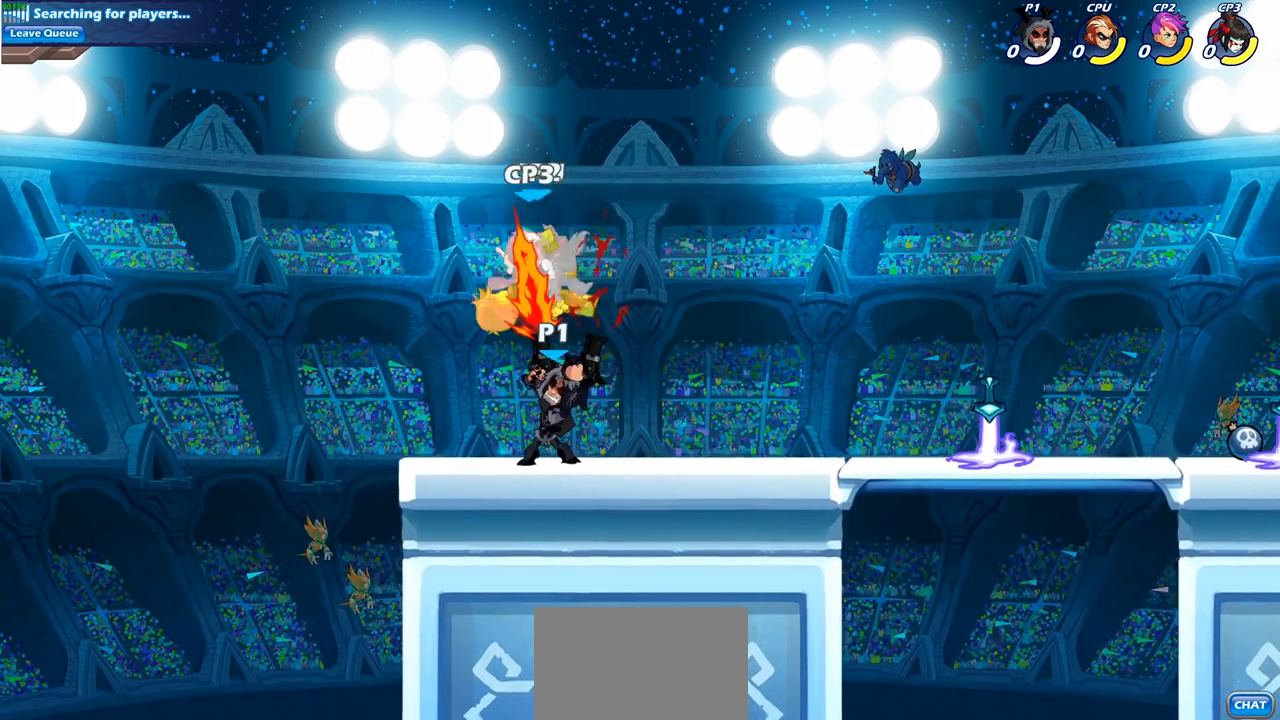
{"buttons": [], "left_stick": "center", "right_stick": "center", "events": [[483, "CIRCLE", "up"]]}
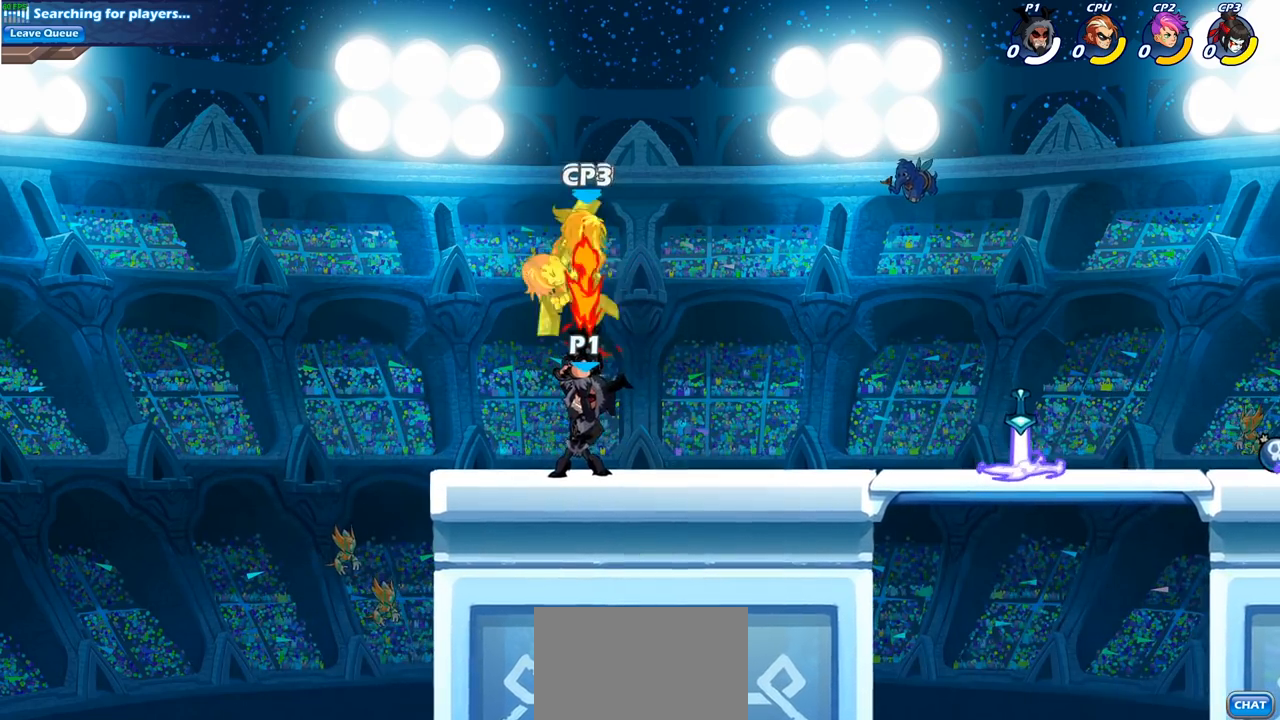
{"buttons": ["R2"], "left_stick": "up", "right_stick": "center", "events": [[317, "left_stick", "up"], [367, "R2", "down"]]}
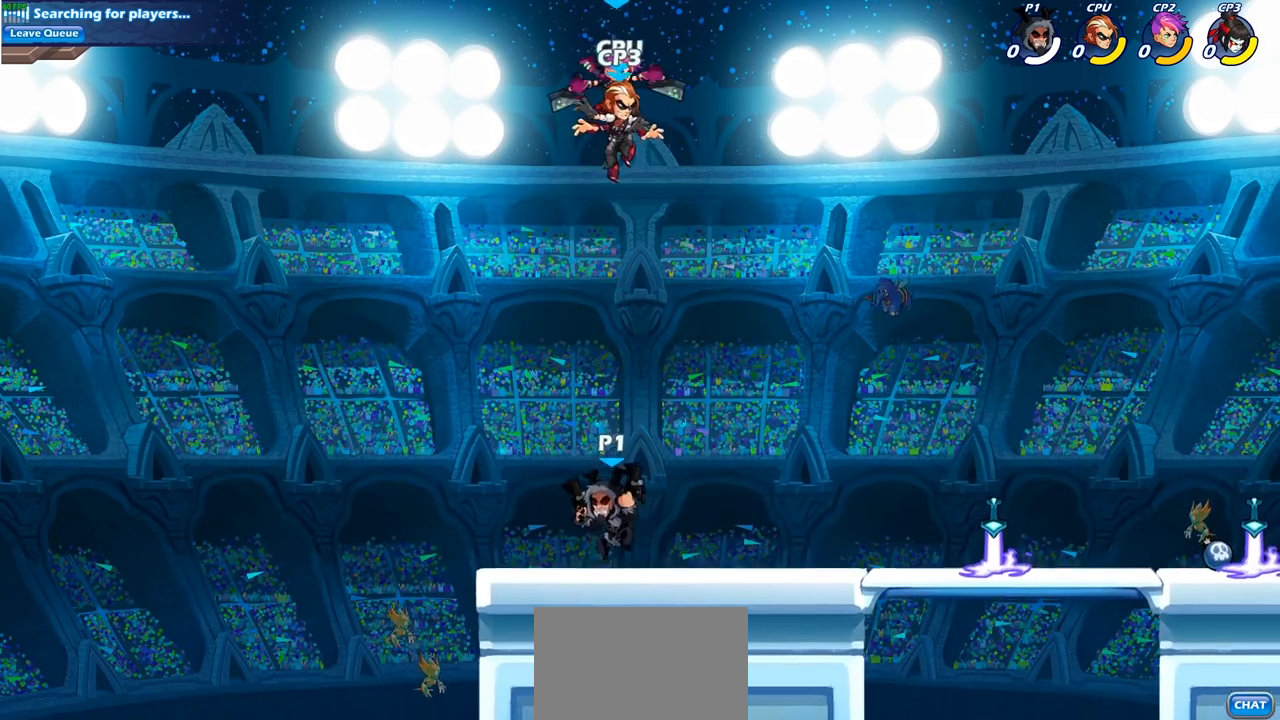
{"buttons": [], "left_stick": "center", "right_stick": "center", "events": [[150, "R2", "up"], [267, "left_stick", "center"], [300, "SQUARE", "down"], [400, "SQUARE", "up"]]}
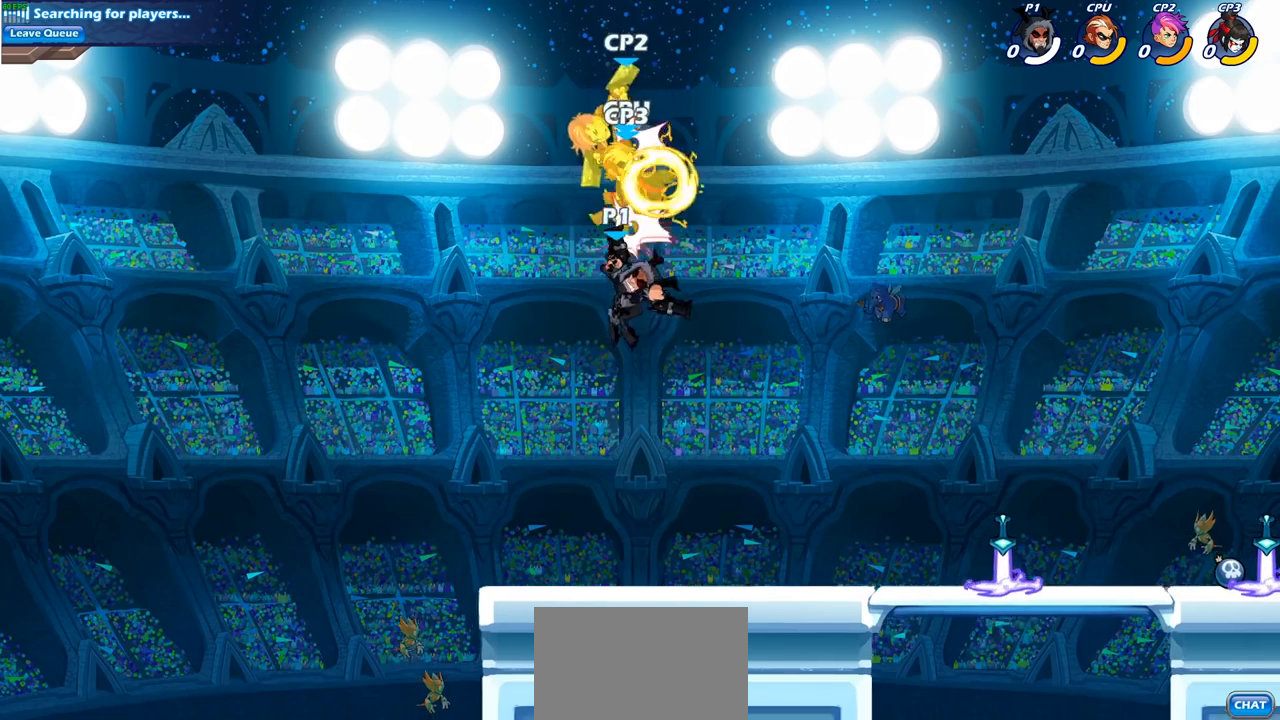
{"buttons": [], "left_stick": "center", "right_stick": "center", "events": [[267, "CROSS", "down"], [317, "SQUARE", "down"], [367, "CROSS", "up"], [417, "SQUARE", "up"]]}
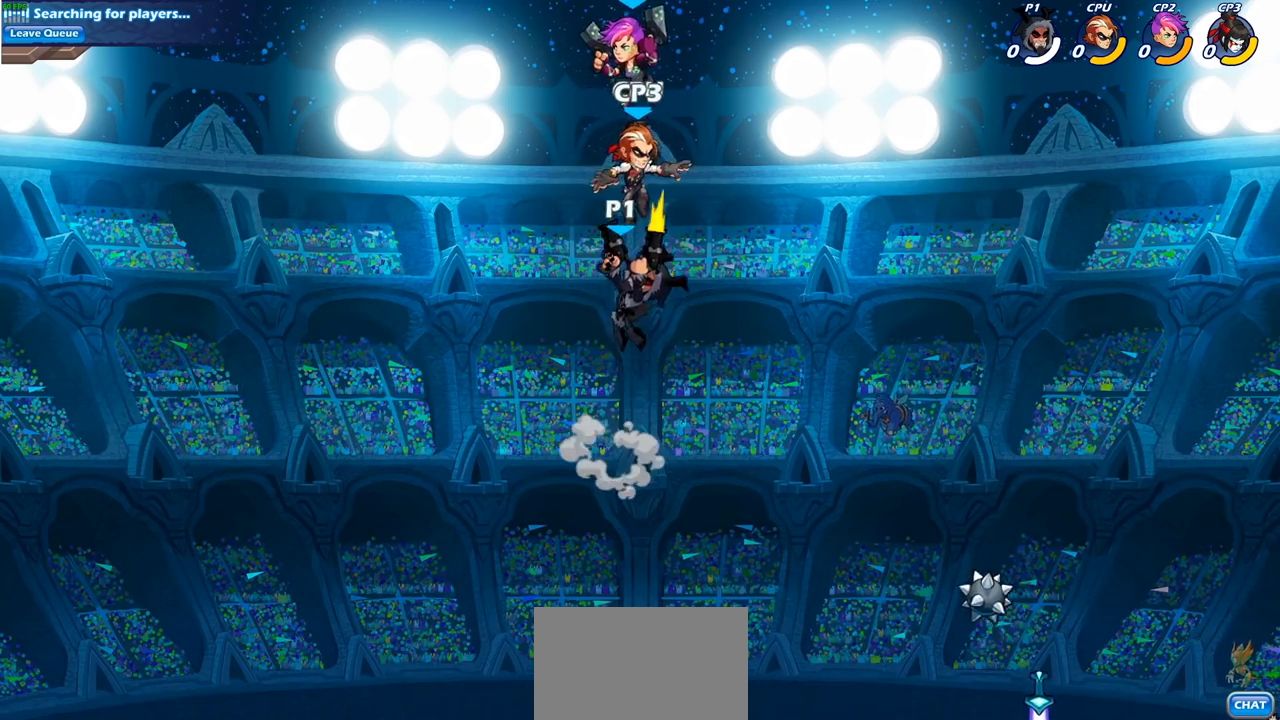
{"buttons": ["CIRCLE"], "left_stick": "center", "right_stick": "center", "events": [[300, "CROSS", "down"], [333, "CIRCLE", "down"], [350, "CROSS", "up"]]}
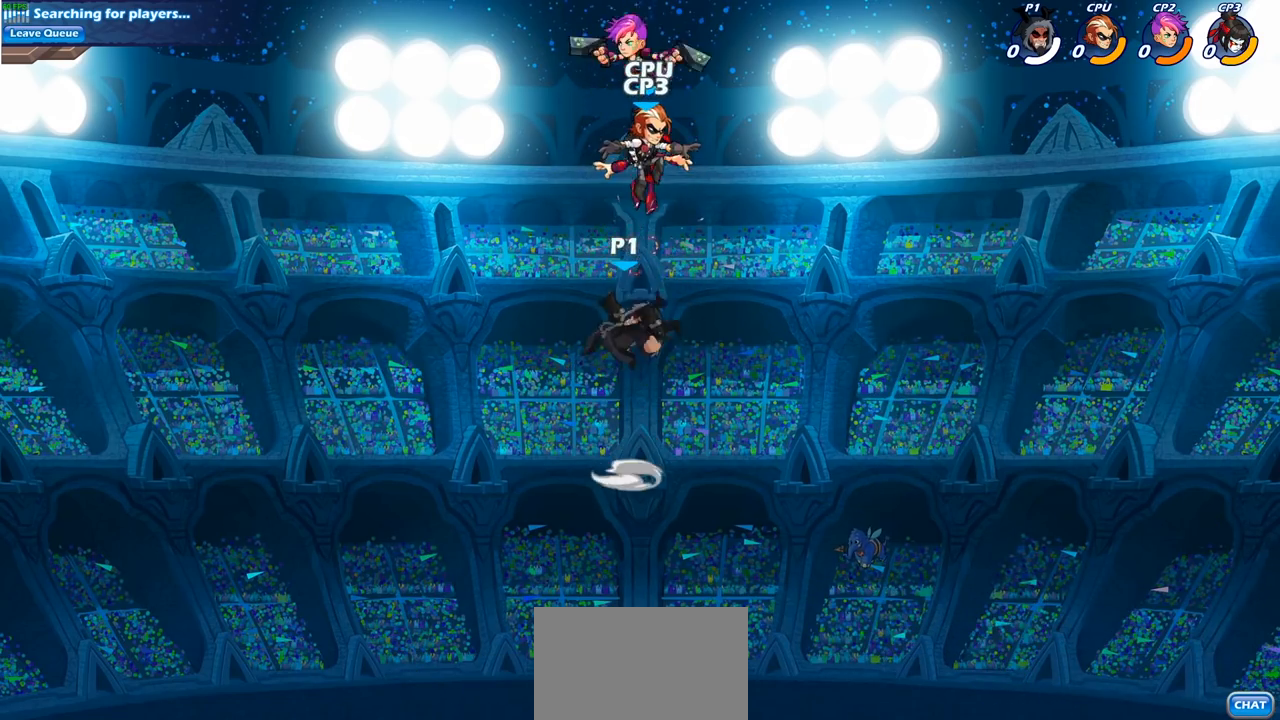
{"buttons": [], "left_stick": "center", "right_stick": "center", "events": [[33, "CIRCLE", "up"]]}
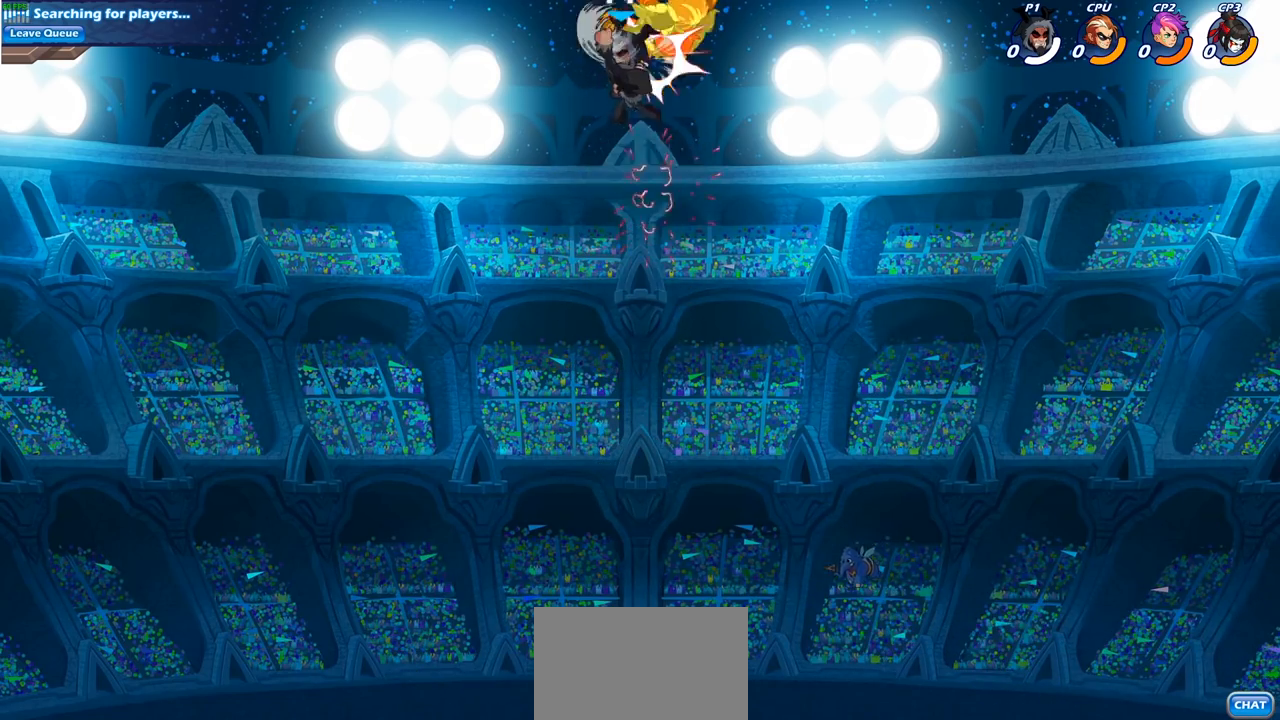
{"buttons": [], "left_stick": "right", "right_stick": "center", "events": [[467, "left_stick", "right"]]}
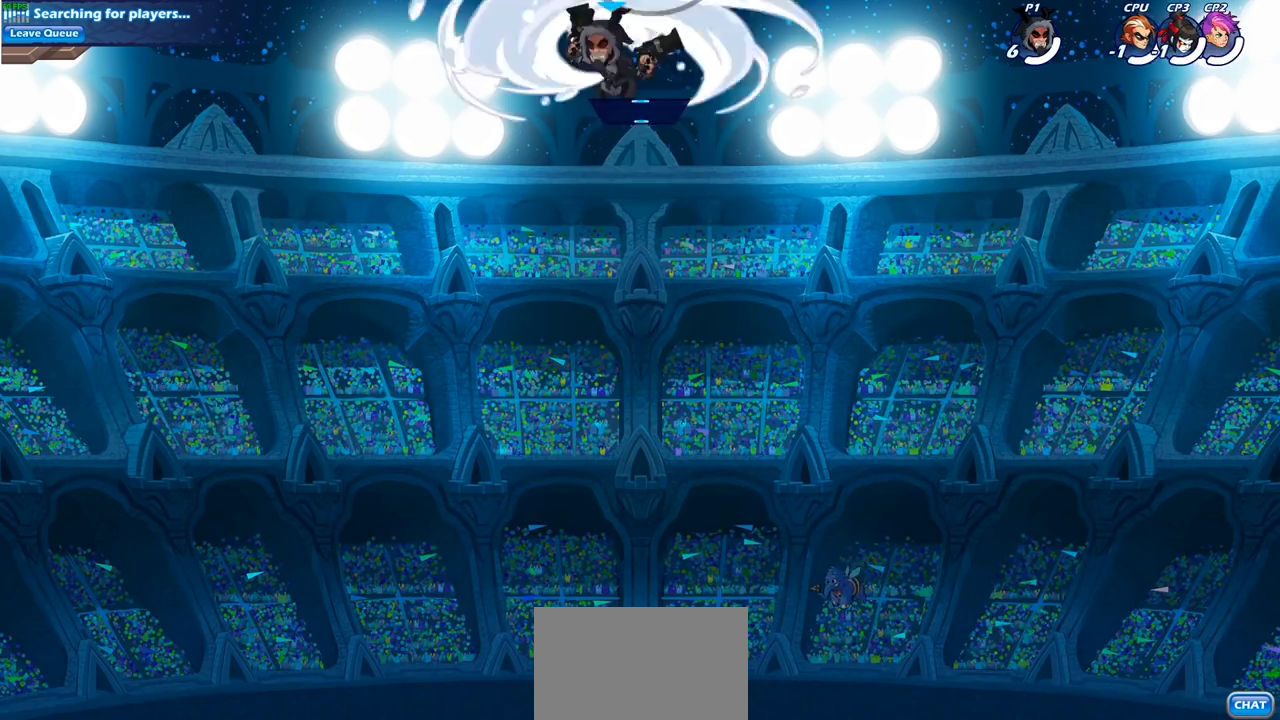
{"buttons": ["CIRCLE", "R2"], "left_stick": "center", "right_stick": "center", "events": [[100, "left_stick", "center"], [133, "R2", "down"], [200, "CIRCLE", "down"]]}
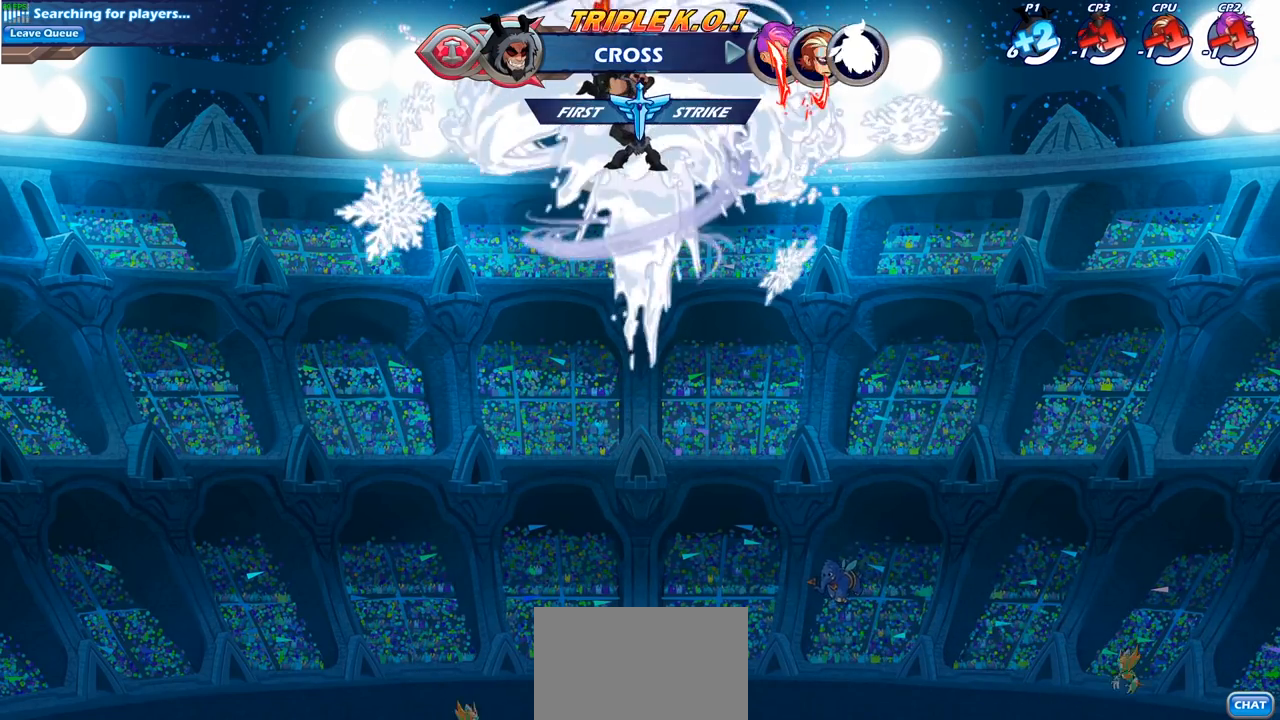
{"buttons": ["CIRCLE", "R2"], "left_stick": "center", "right_stick": "center", "events": []}
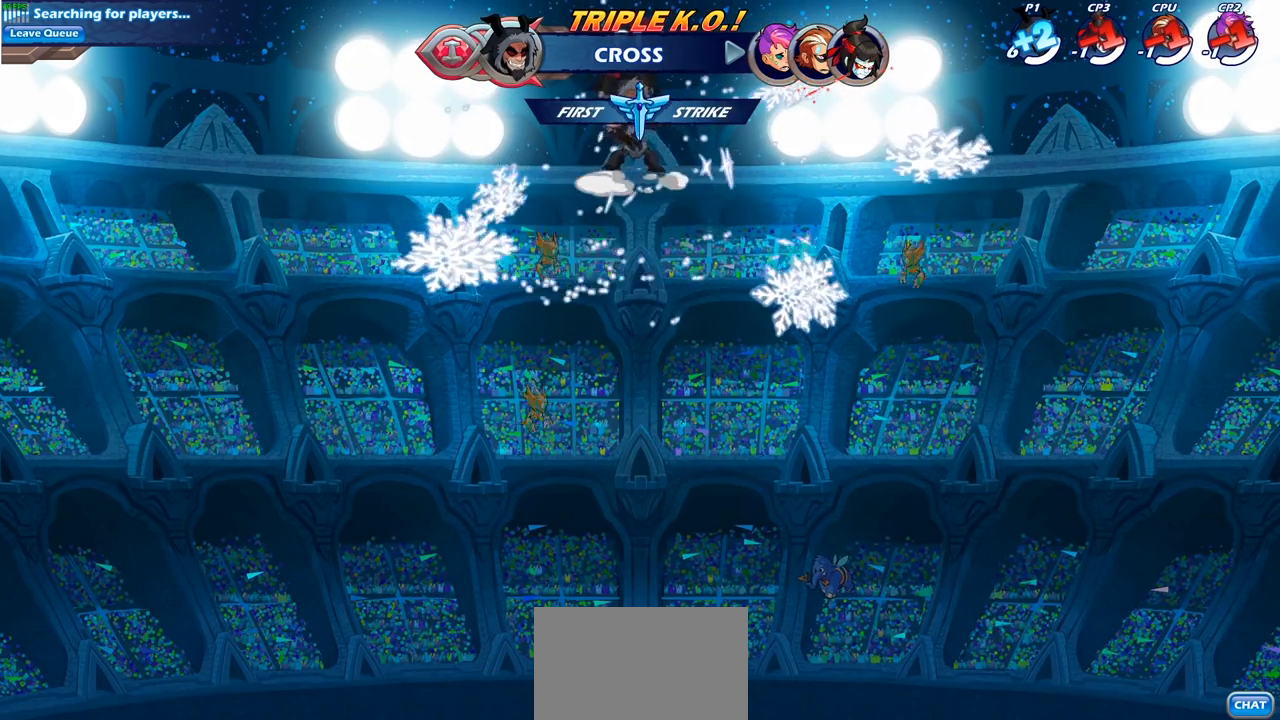
{"buttons": [], "left_stick": "center", "right_stick": "center", "events": [[17, "CIRCLE", "up"], [83, "R2", "up"]]}
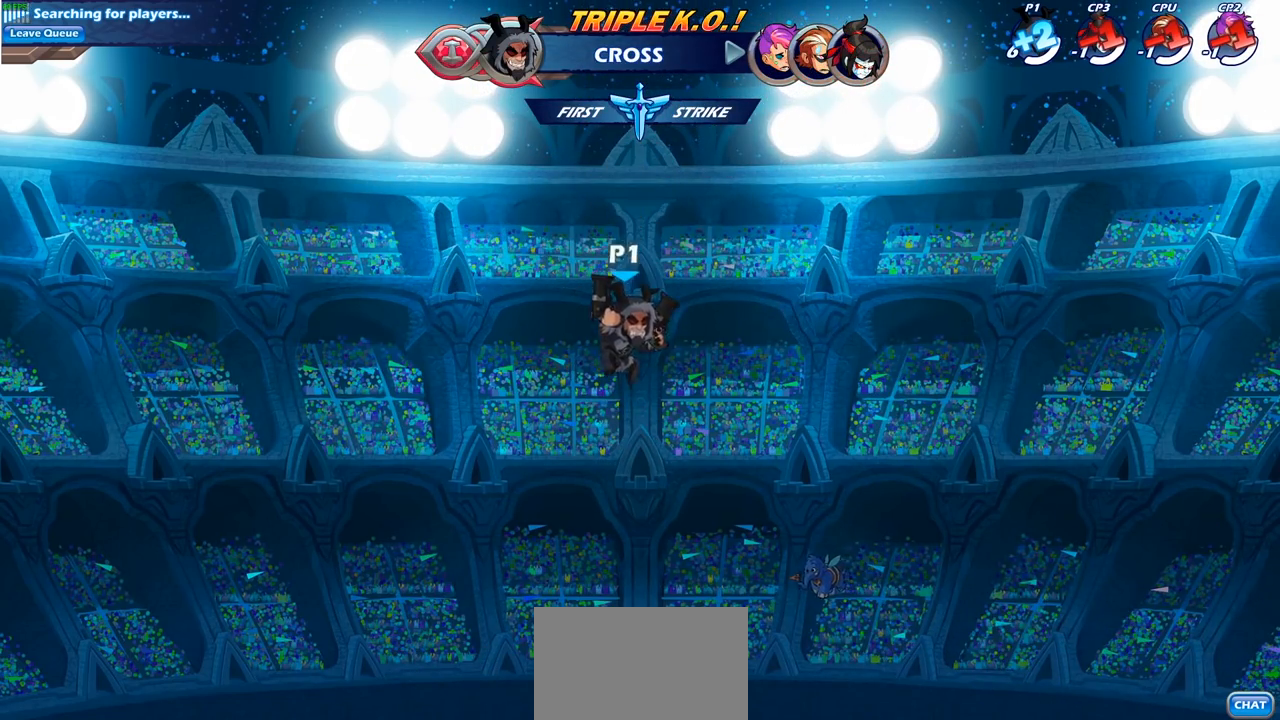
{"buttons": [], "left_stick": "center", "right_stick": "center", "events": []}
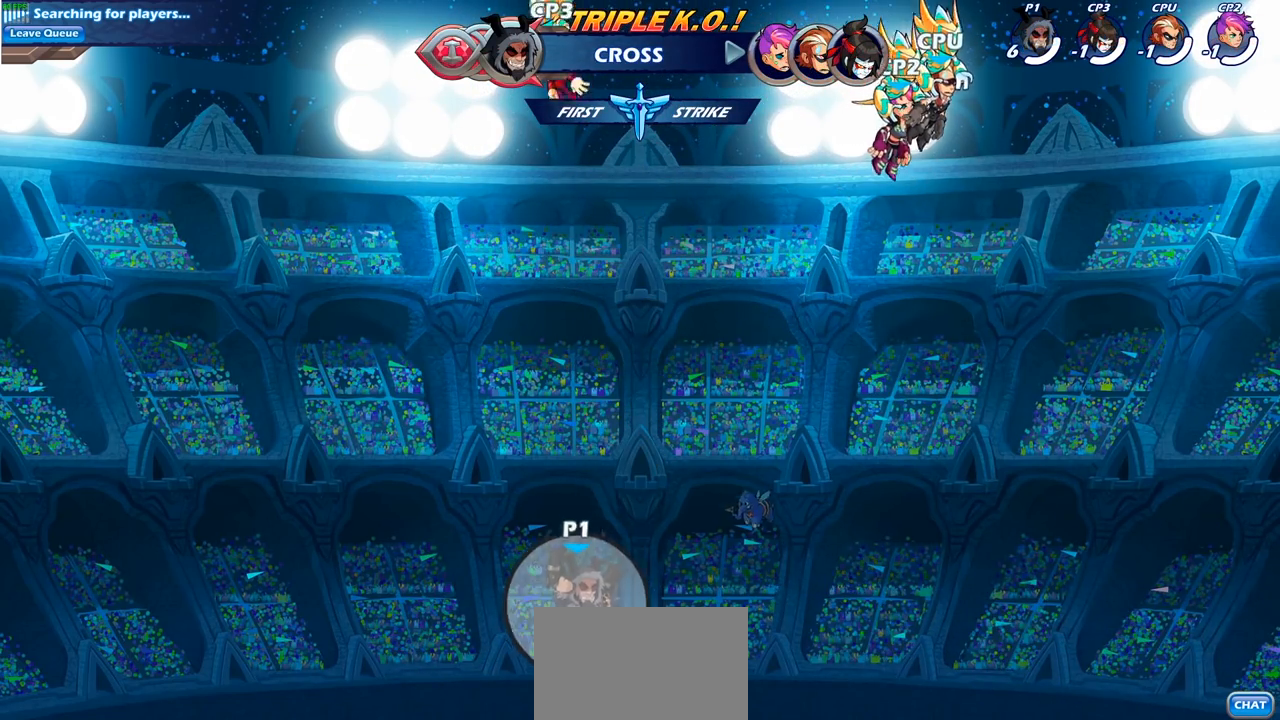
{"buttons": [], "left_stick": "center", "right_stick": "center", "events": [[133, "CROSS", "down"], [283, "CROSS", "up"]]}
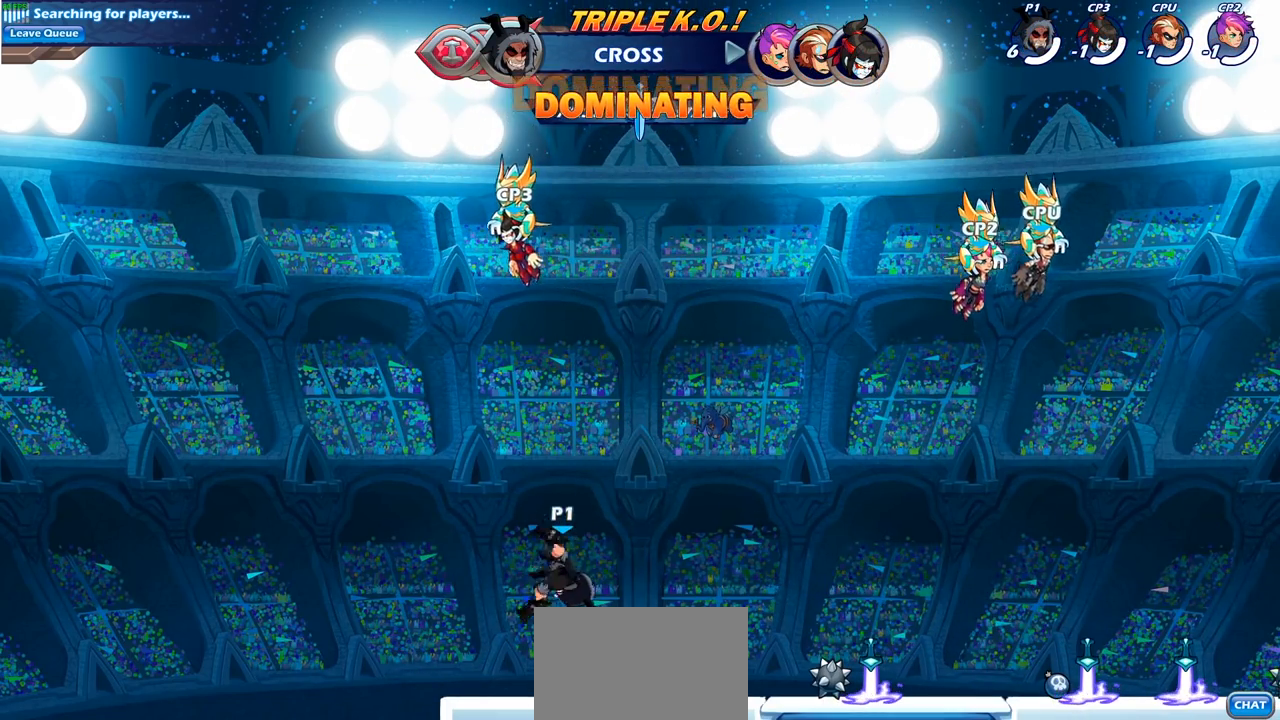
{"buttons": [], "left_stick": "right", "right_stick": "center", "events": [[217, "left_stick", "right"]]}
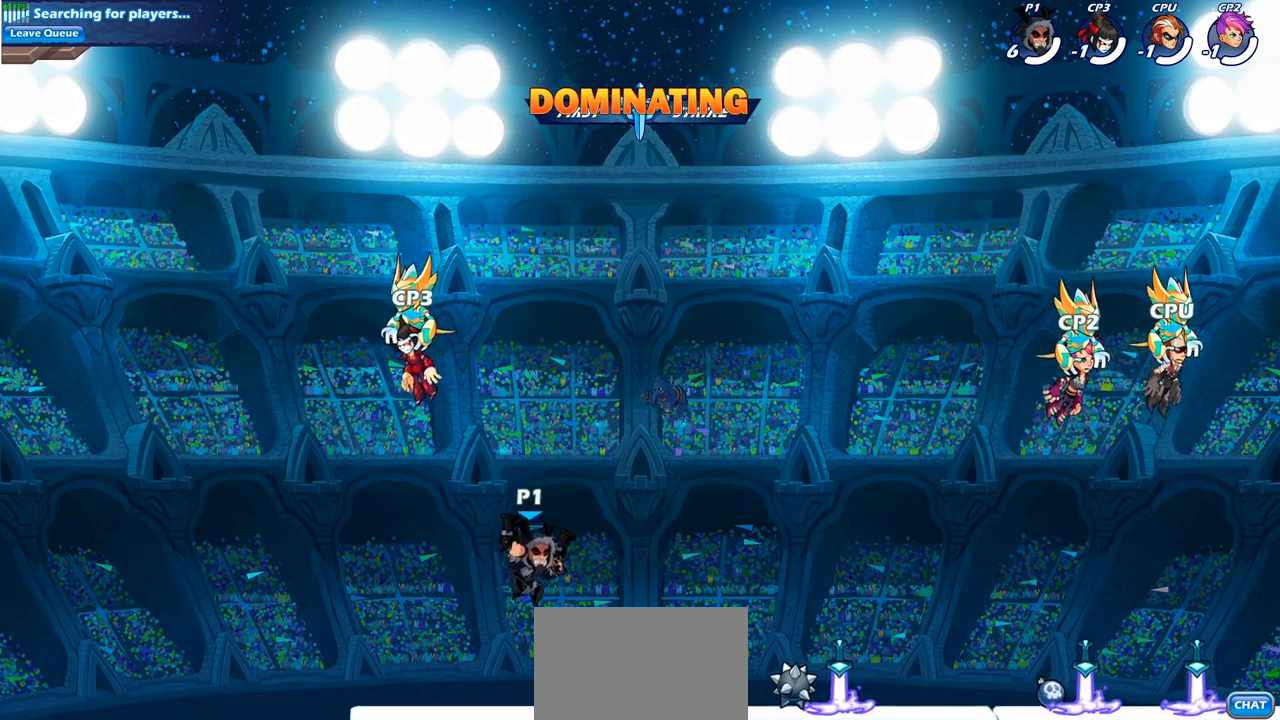
{"buttons": [], "left_stick": "right", "right_stick": "center", "events": [[133, "CROSS", "down"], [283, "CROSS", "up"]]}
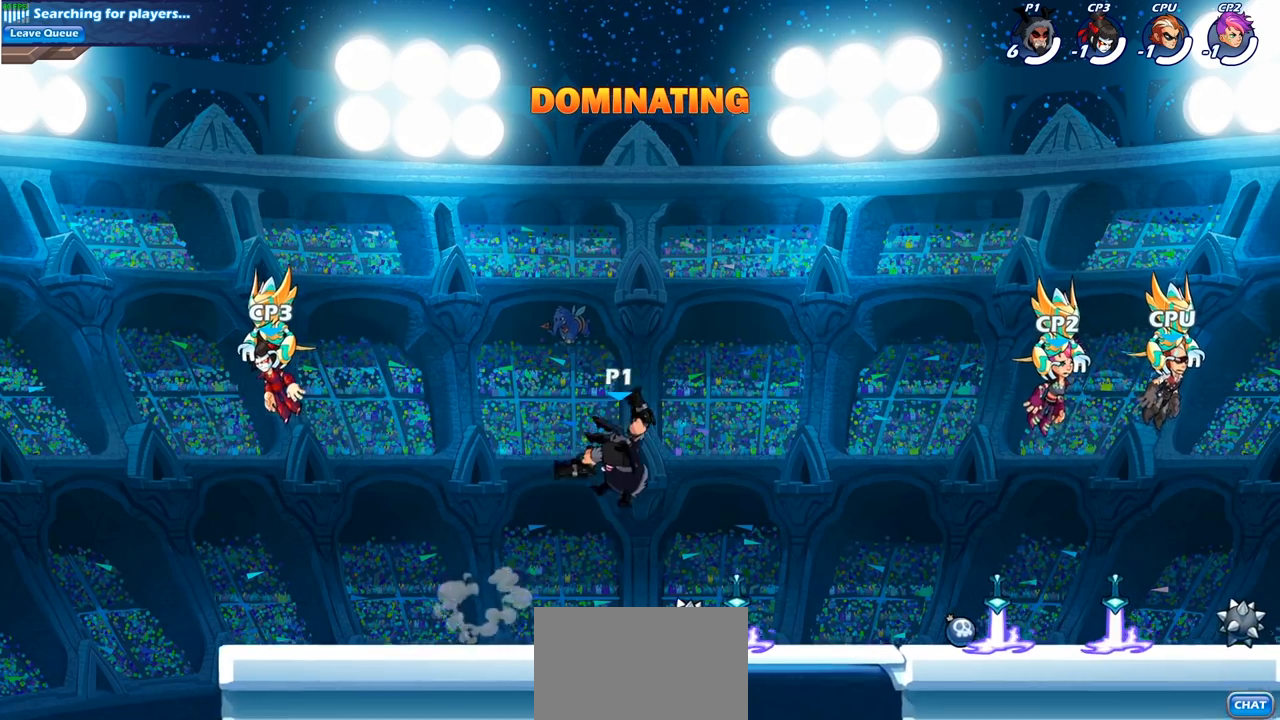
{"buttons": [], "left_stick": "center", "right_stick": "center", "events": [[33, "R2", "down"], [33, "left_stick", "down"], [100, "SQUARE", "down"], [133, "left_stick", "down-left"], [217, "R2", "up"], [233, "SQUARE", "up"], [317, "left_stick", "center"]]}
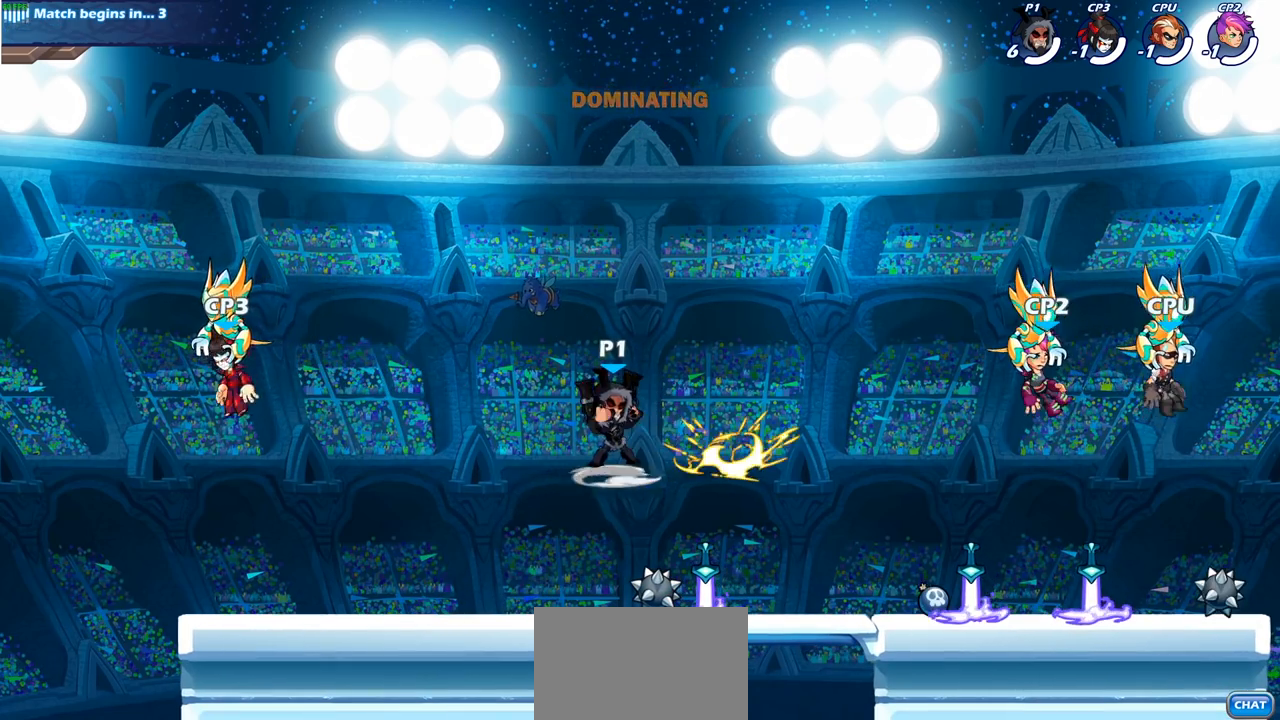
{"buttons": ["CROSS", "R2"], "left_stick": "right", "right_stick": "center", "events": [[233, "left_stick", "right"], [333, "R2", "down"], [400, "CROSS", "down"]]}
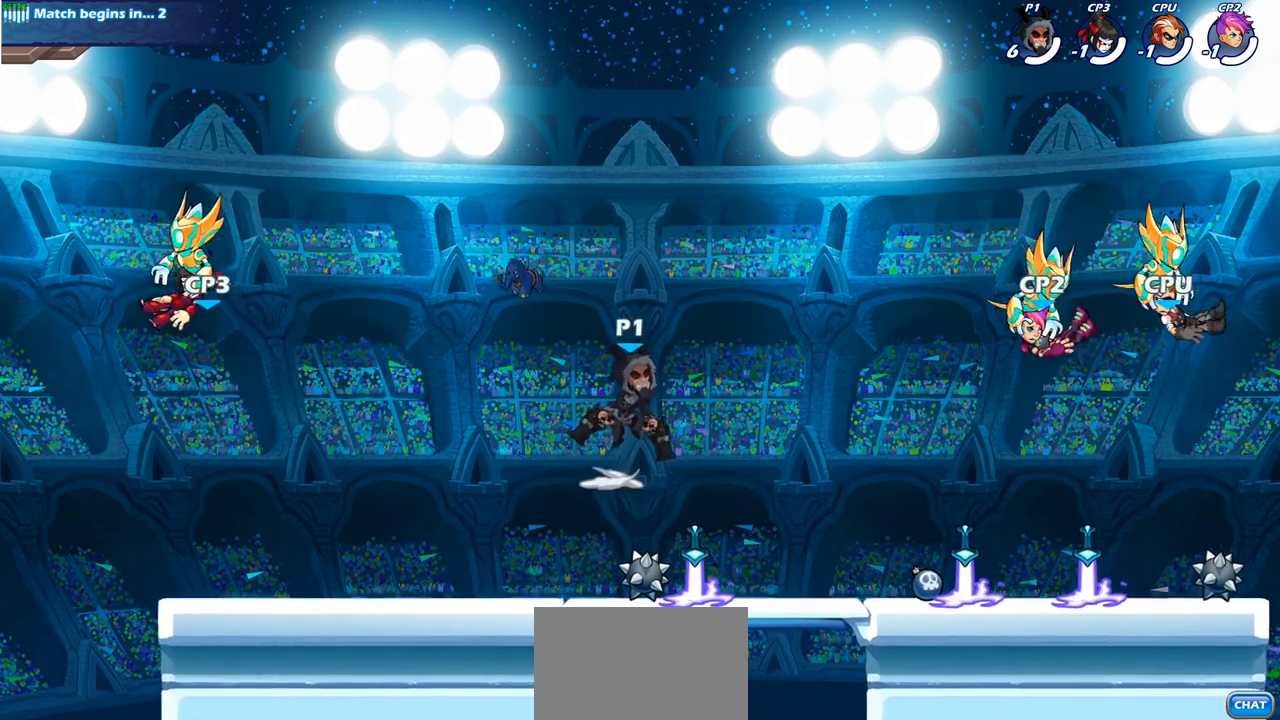
{"buttons": [], "left_stick": "down-right", "right_stick": "center", "events": [[67, "CROSS", "up"], [83, "R2", "up"], [233, "left_stick", "down-right"]]}
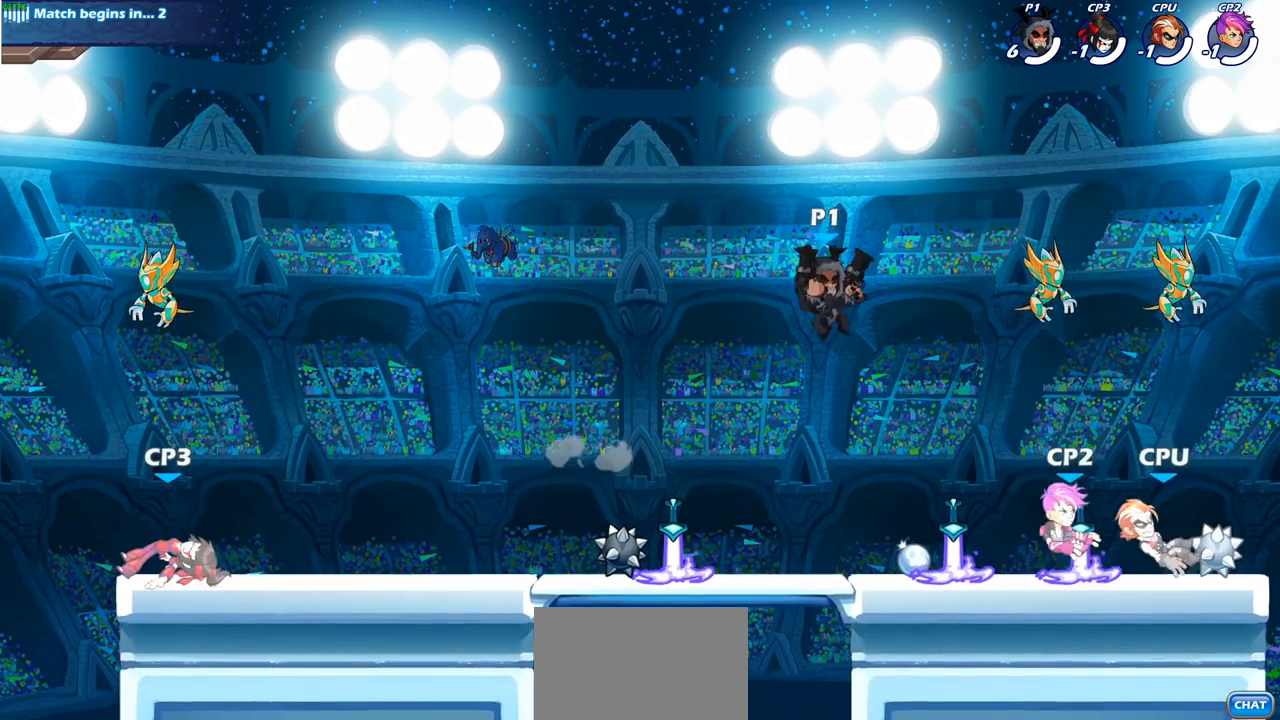
{"buttons": ["R2"], "left_stick": "down-right", "right_stick": "center", "events": [[383, "R2", "down"]]}
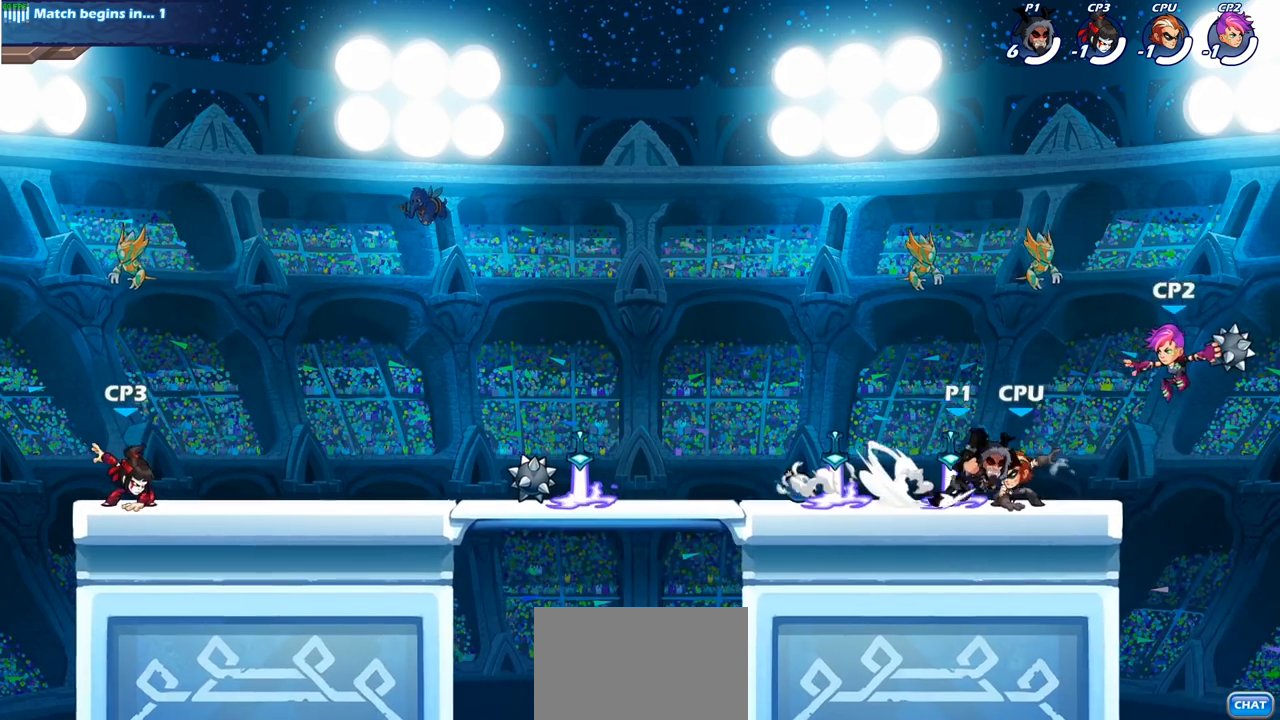
{"buttons": [], "left_stick": "center", "right_stick": "center", "events": [[50, "R2", "up"], [67, "left_stick", "down-left"], [150, "SQUARE", "down"], [267, "SQUARE", "up"], [367, "left_stick", "center"]]}
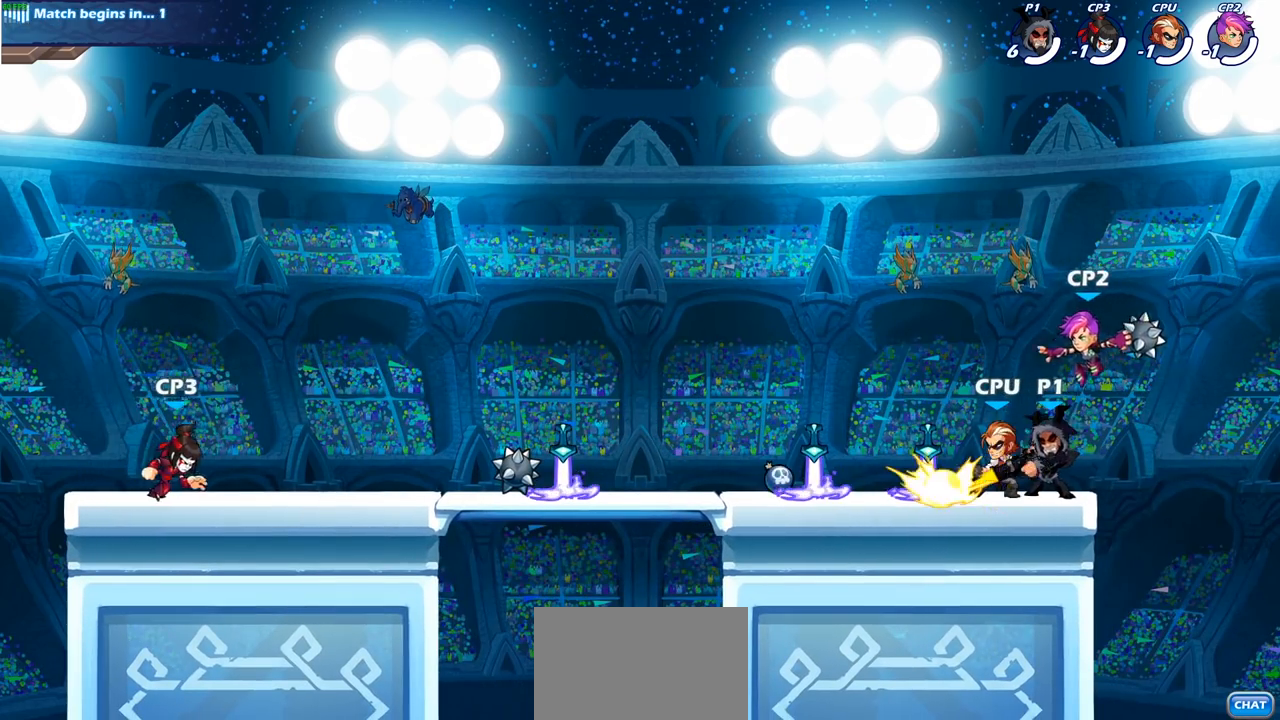
{"buttons": [], "left_stick": "center", "right_stick": "center", "events": [[417, "SQUARE", "down"], [500, "SQUARE", "up"]]}
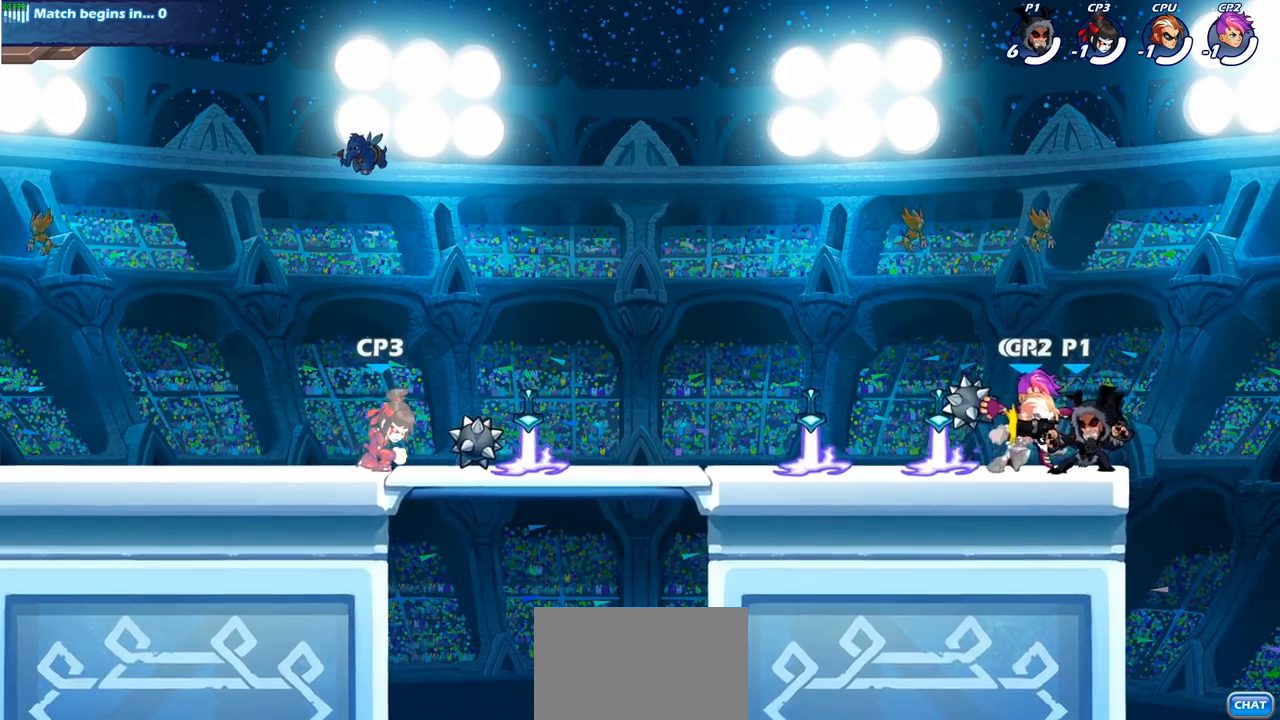
{"buttons": [], "left_stick": "center", "right_stick": "center", "events": [[100, "SQUARE", "down"], [217, "SQUARE", "up"], [300, "SQUARE", "down"], [400, "SQUARE", "up"]]}
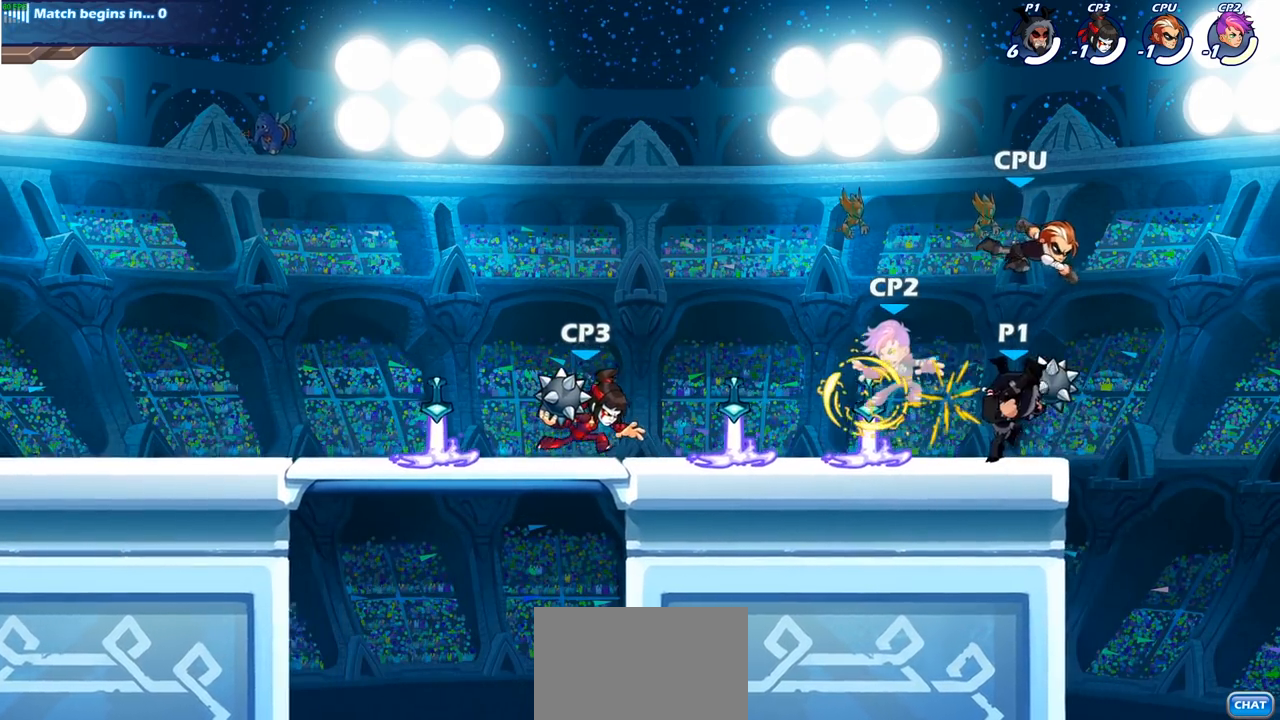
{"buttons": [], "left_stick": "center", "right_stick": "center", "events": [[33, "SQUARE", "down"], [83, "SQUARE", "up"], [183, "SQUARE", "down"], [283, "SQUARE", "up"]]}
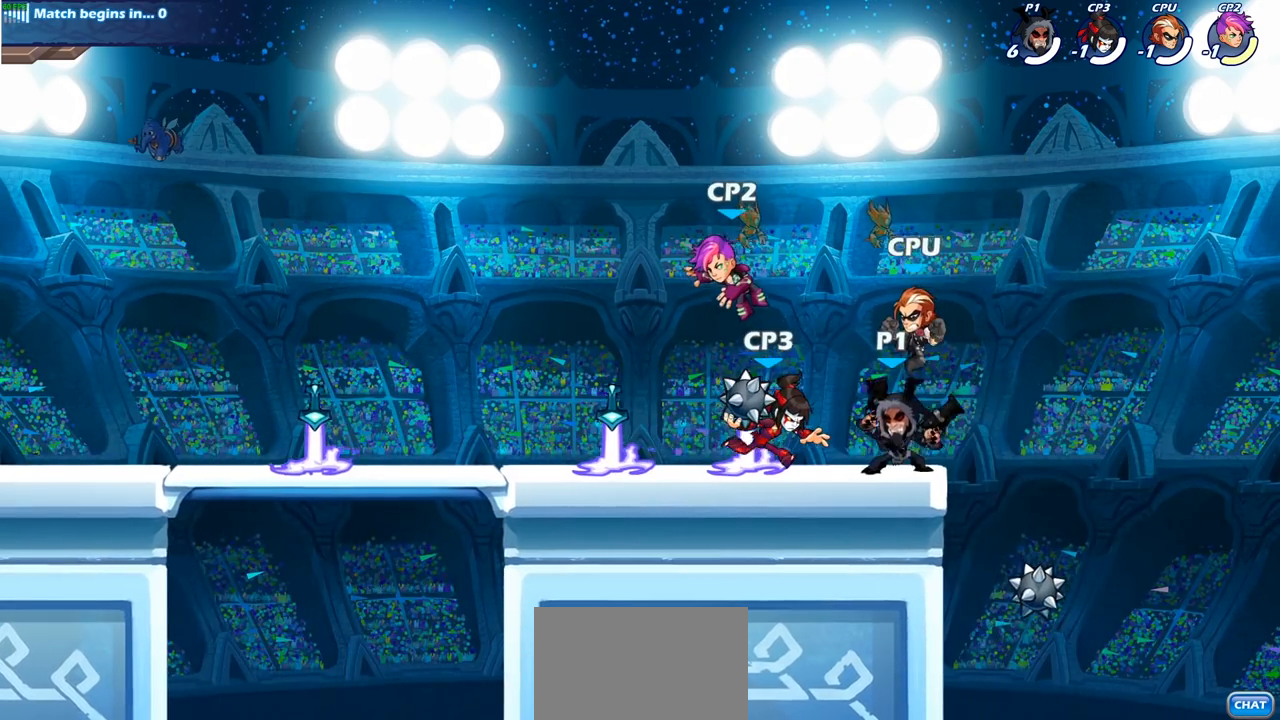
{"buttons": [], "left_stick": "center", "right_stick": "center", "events": [[17, "left_stick", "left"], [67, "R2", "down"], [117, "CIRCLE", "down"], [117, "left_stick", "center"], [167, "R2", "up"], [317, "CIRCLE", "up"]]}